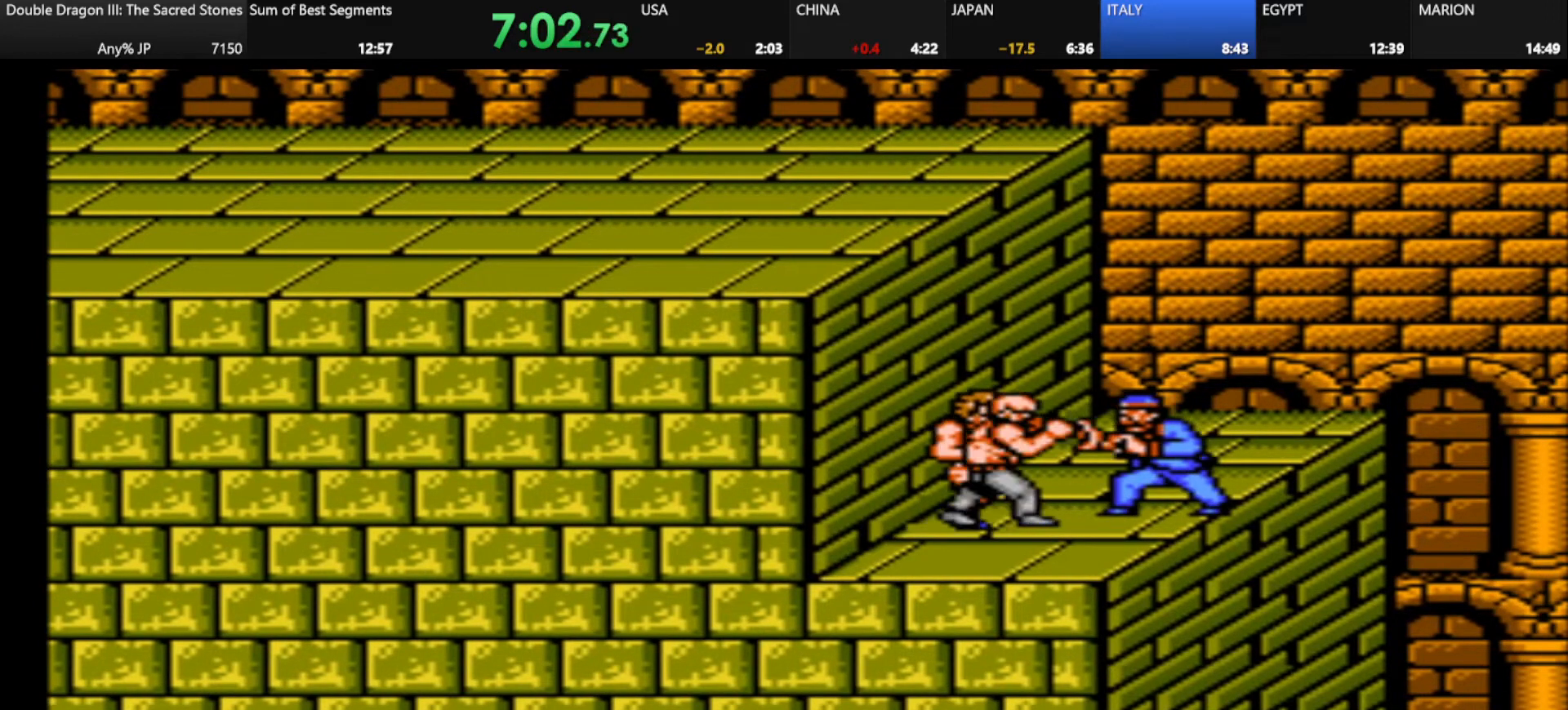
Gameplay with keyboard; each line is a JSON object with the keys held at the frame after it. "events" lists presses ("down") and releases ("up") of "alt_l", "alt_r", "caps_lock", "ctrl_l", "ctrl_r", "d", "down", "escape", "f", "f1", "f10", "f11", "f12", "f2", "f3", "f4", "f5", "f6", "f7", "f8", "f9", "g", "h", "j", "k", "l", "left", "m", "q", "right", "s", "shift", "space", "super", "tab" and "up" between this image and that frame as [ms after this image, input, new state], when the widget could be followed in between. No other keys are recorded. Mouse input is not recorded.
{"keys": ["k"], "events": [[126, "k", "up"], [209, "k", "down"], [292, "k", "up"], [376, "k", "down"]]}
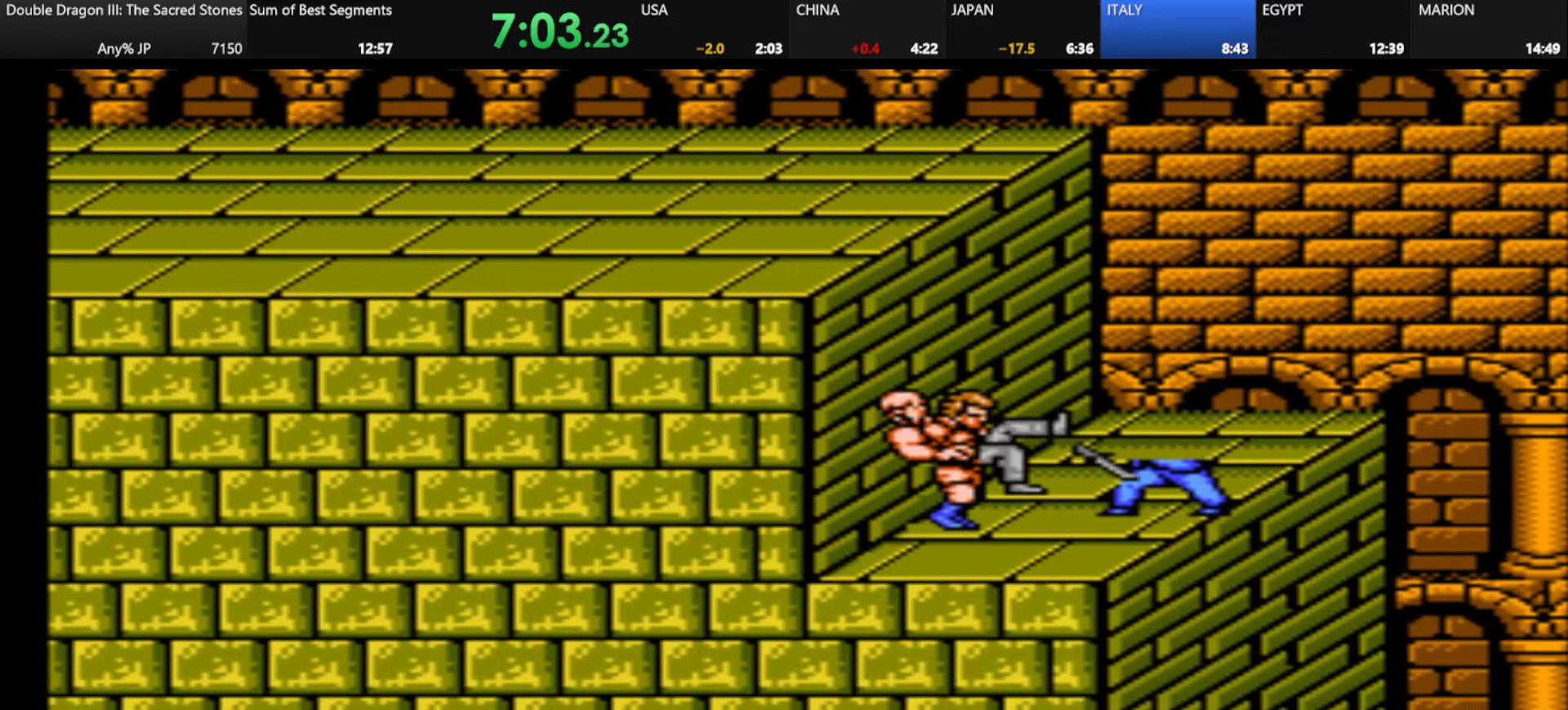
{"keys": [], "events": [[83, "k", "up"], [167, "k", "down"], [250, "k", "up"], [375, "k", "down"], [500, "k", "up"]]}
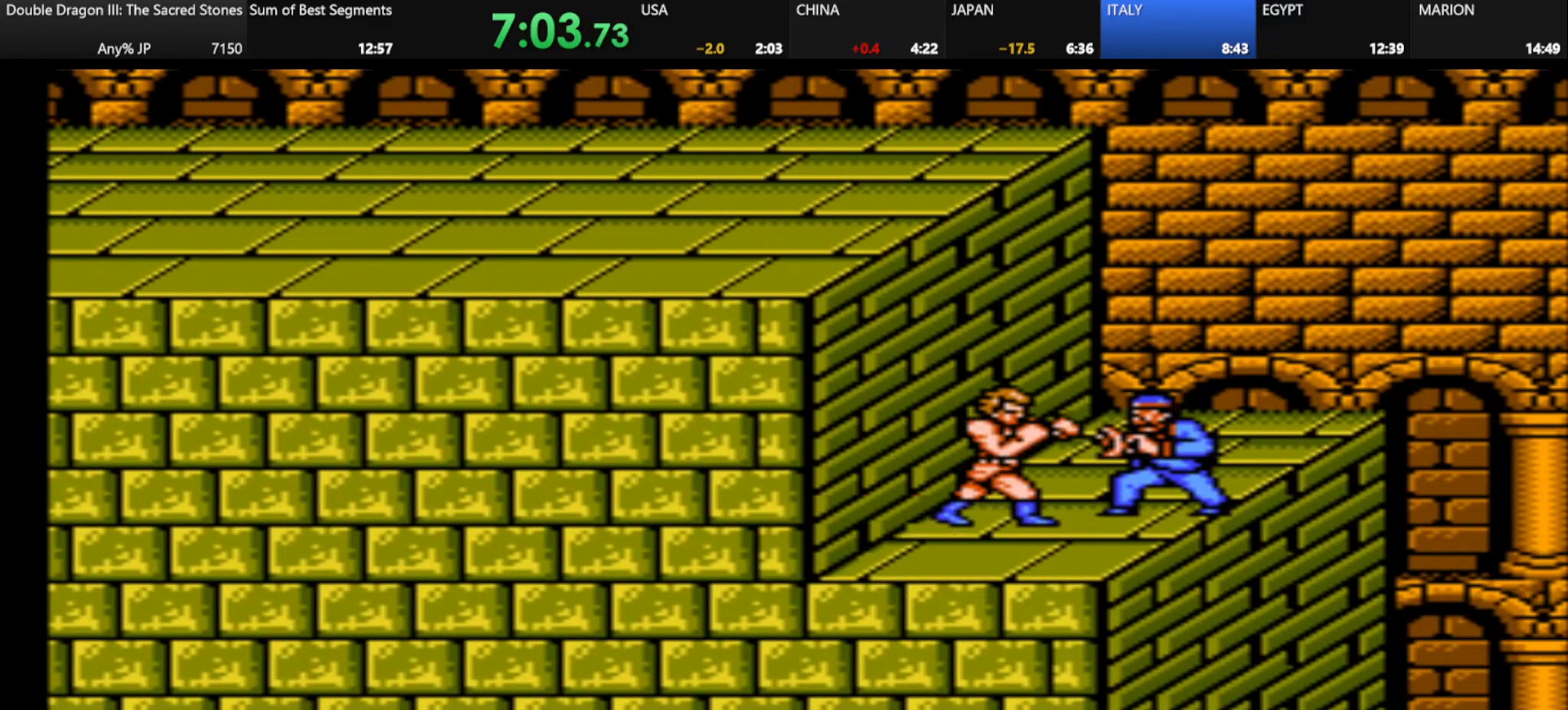
{"keys": [], "events": [[126, "k", "down"], [251, "k", "up"], [334, "k", "down"], [459, "k", "up"]]}
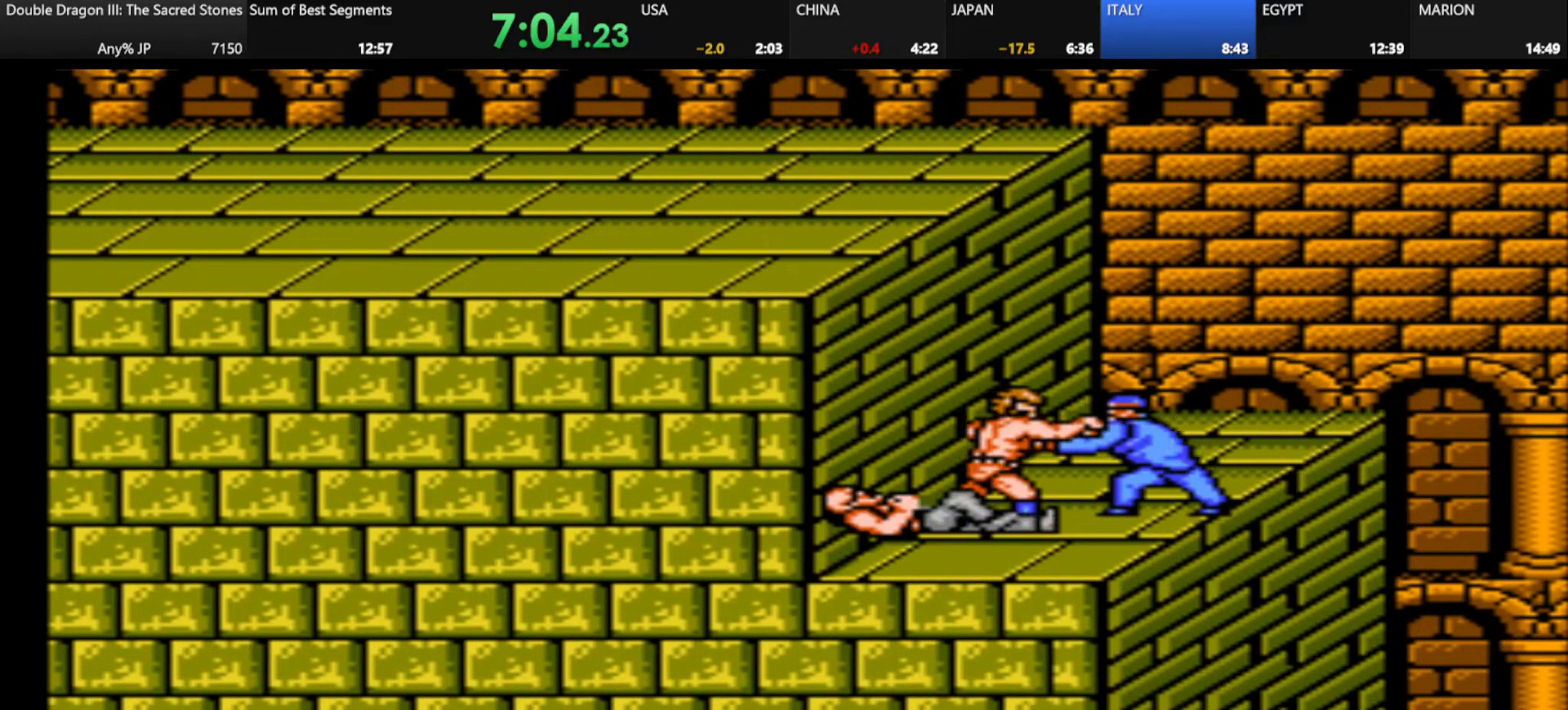
{"keys": ["k"], "events": [[83, "k", "down"], [167, "k", "up"], [250, "k", "down"], [375, "k", "up"], [500, "k", "down"]]}
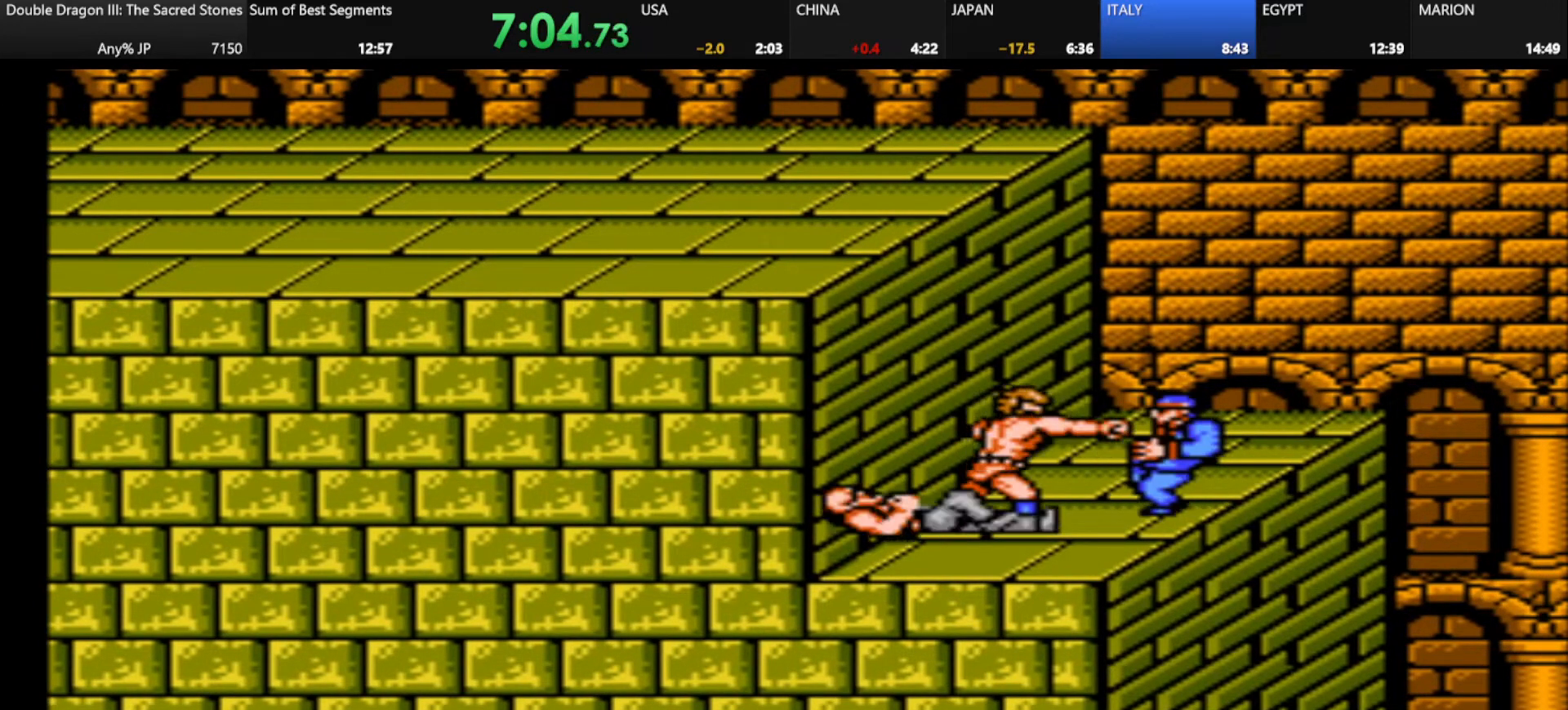
{"keys": ["k"], "events": [[84, "k", "up"], [209, "k", "down"], [376, "k", "up"], [417, "k", "down"]]}
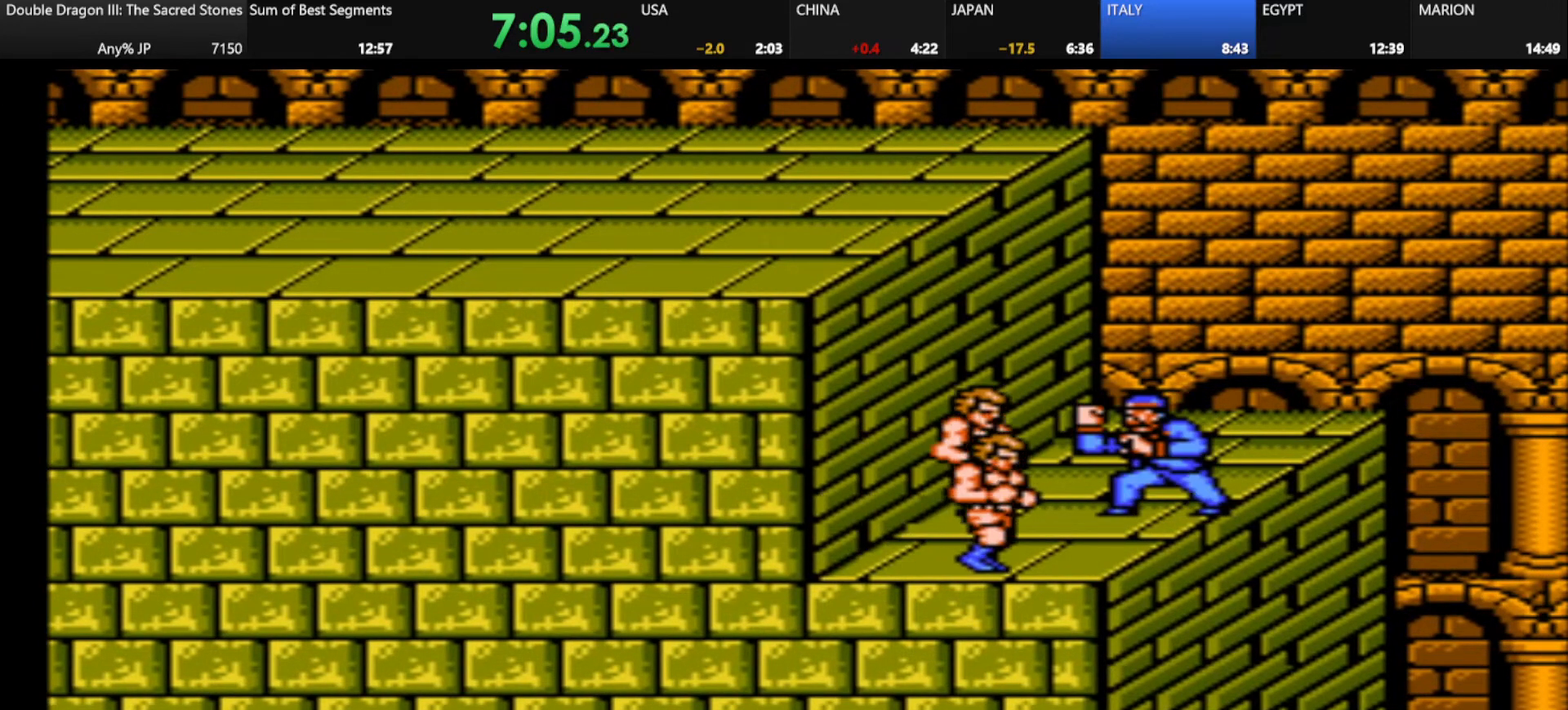
{"keys": [], "events": [[42, "k", "up"], [125, "k", "down"], [292, "k", "up"], [375, "k", "down"], [500, "k", "up"]]}
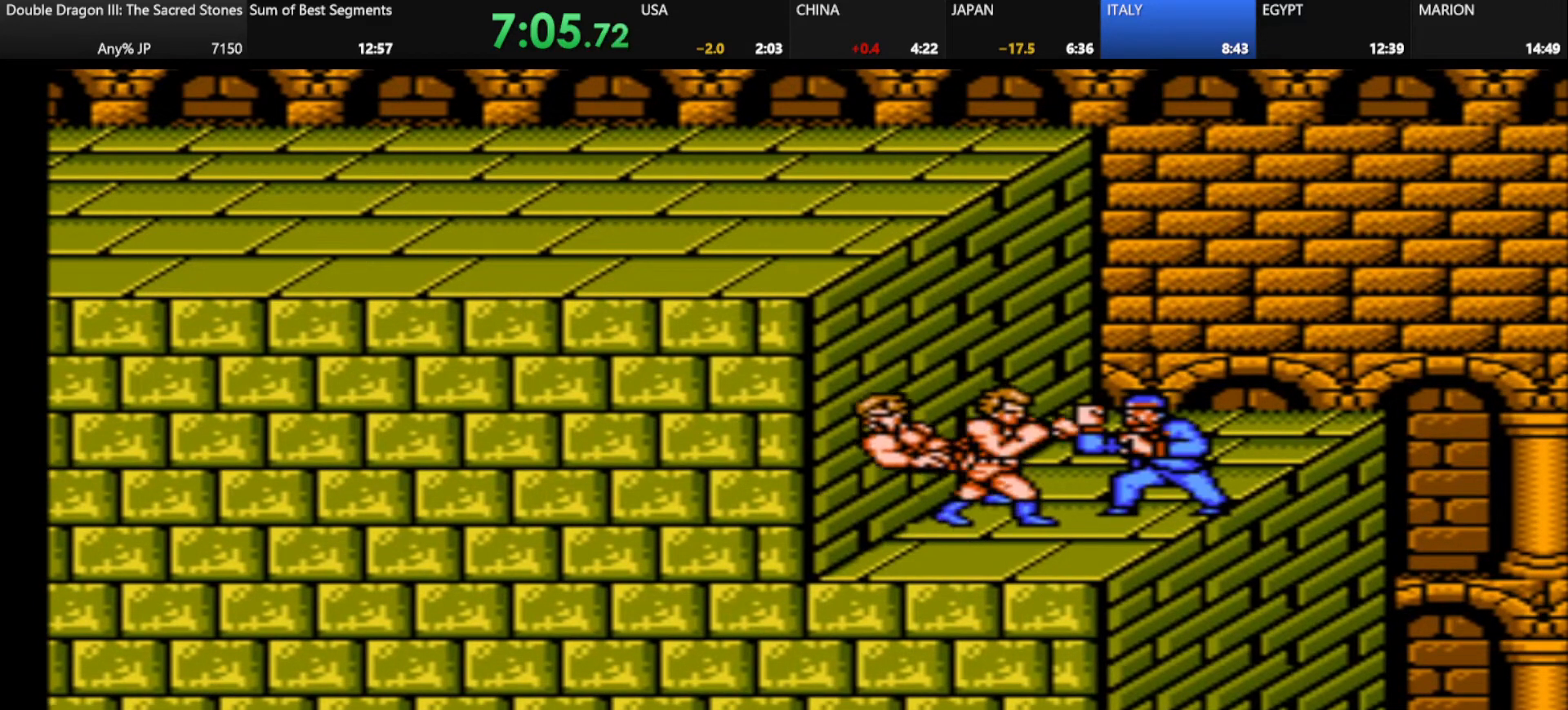
{"keys": [], "events": [[126, "k", "down"], [209, "k", "up"], [292, "k", "down"], [459, "k", "up"]]}
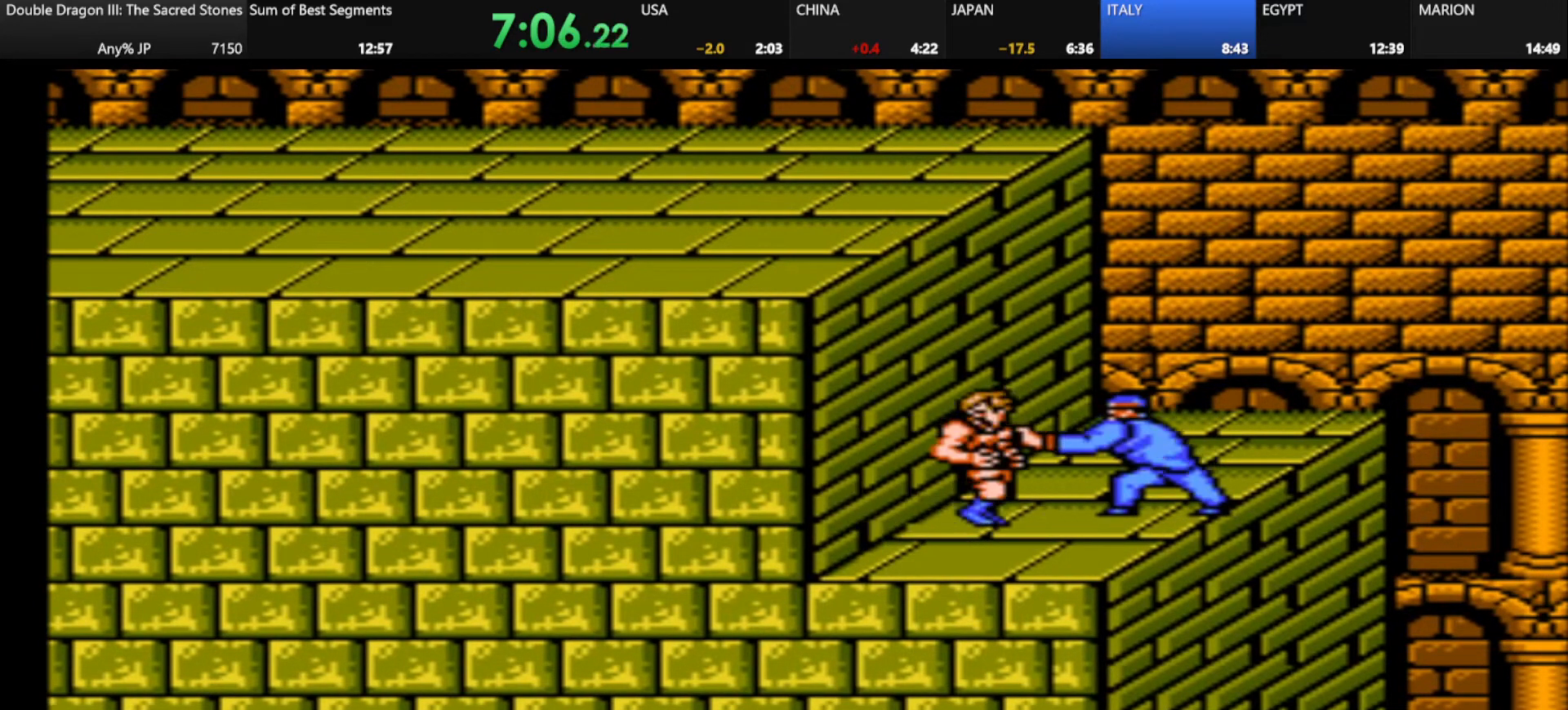
{"keys": ["k"], "events": [[42, "k", "down"], [125, "k", "up"], [250, "k", "down"], [375, "k", "up"], [459, "k", "down"]]}
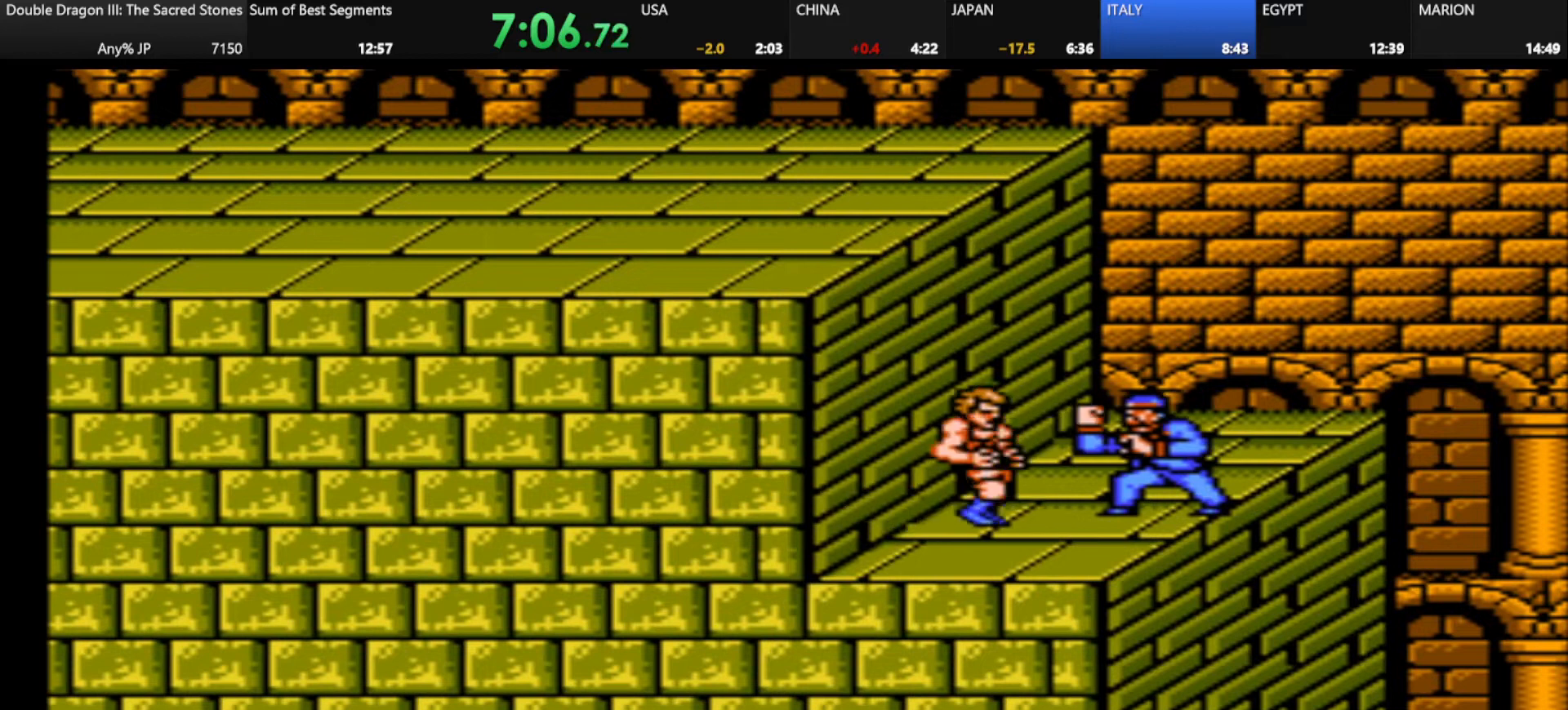
{"keys": ["s"], "events": [[42, "k", "up"], [334, "s", "down"]]}
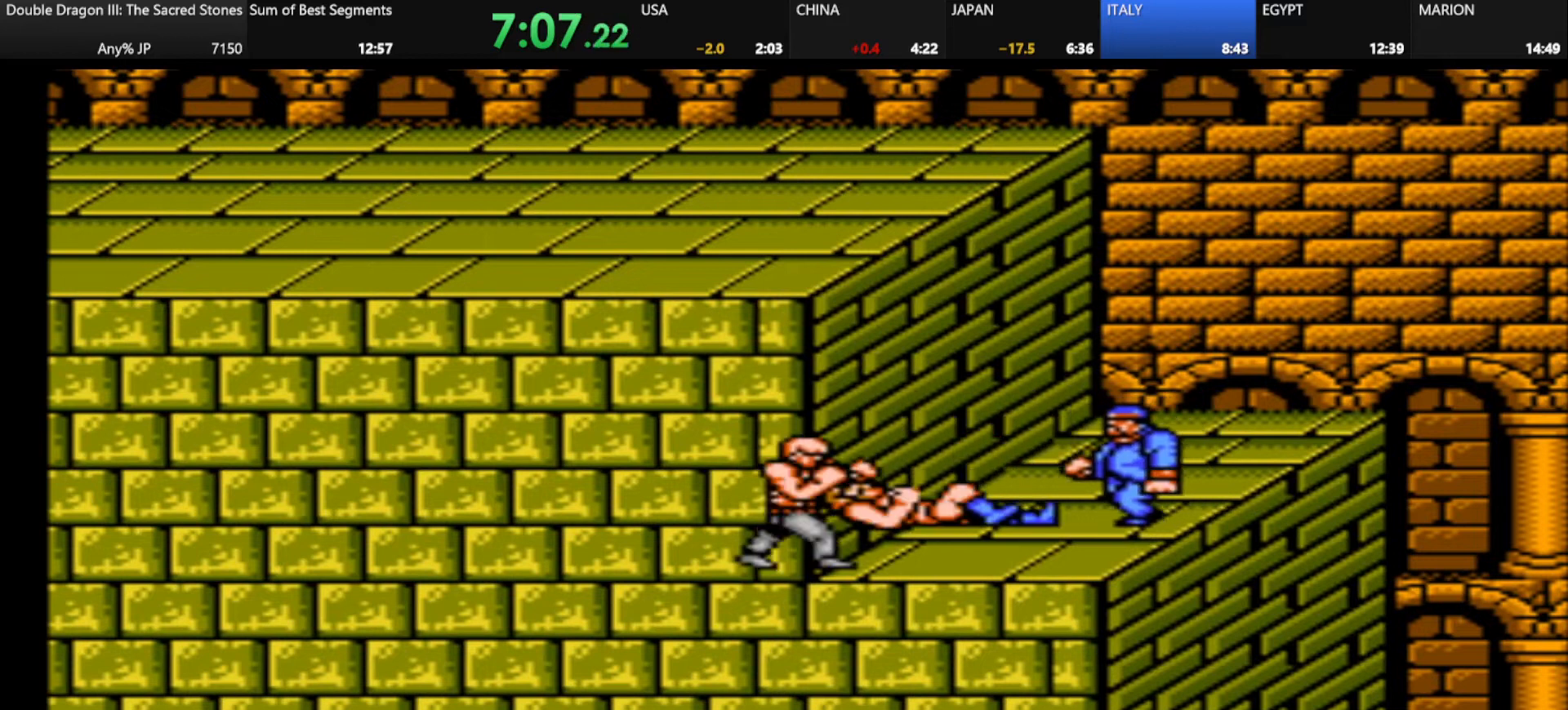
{"keys": [], "events": [[334, "k", "down"], [334, "s", "up"], [459, "k", "up"]]}
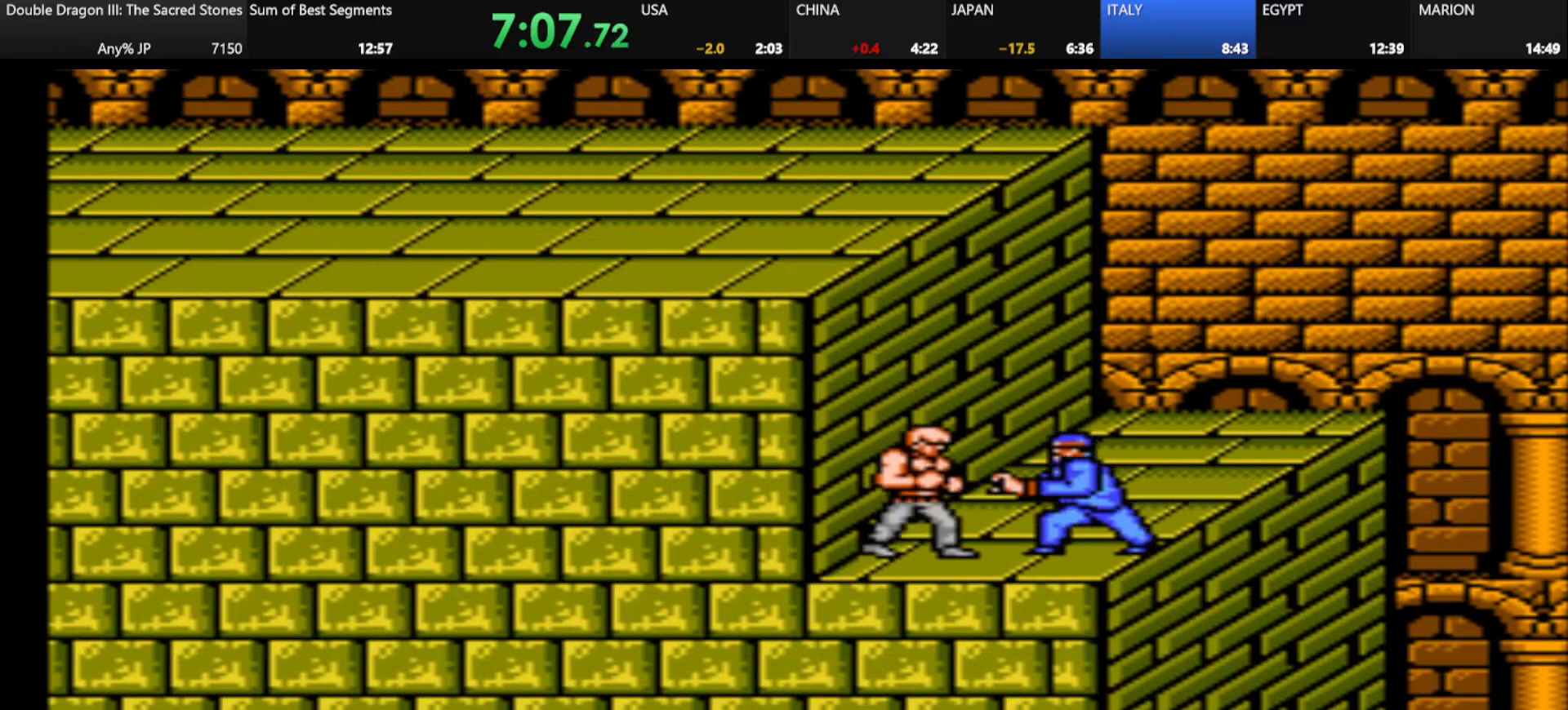
{"keys": ["k"], "events": [[42, "k", "down"], [167, "k", "up"], [251, "k", "down"], [417, "k", "up"], [501, "k", "down"]]}
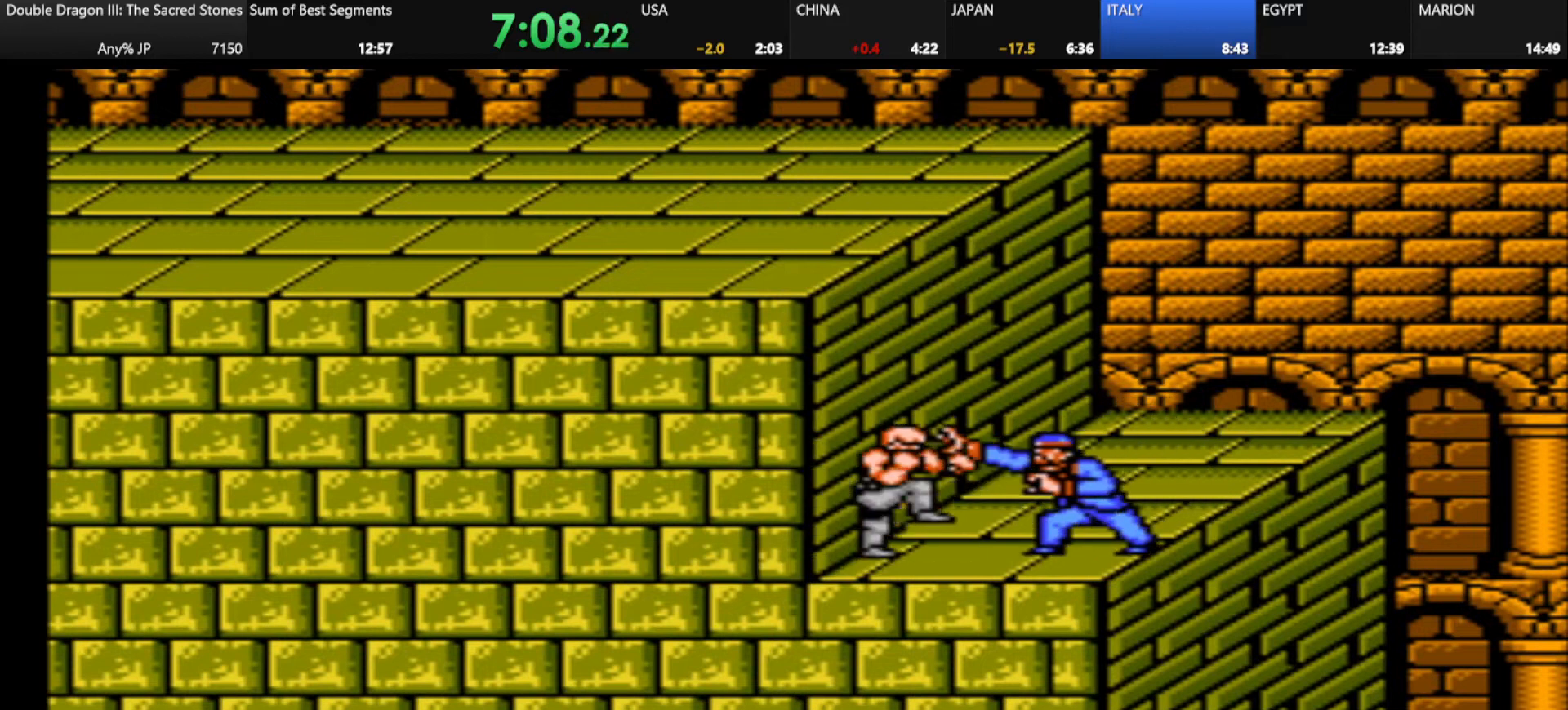
{"keys": ["k"], "events": [[83, "k", "up"], [208, "k", "down"], [334, "k", "up"], [417, "k", "down"]]}
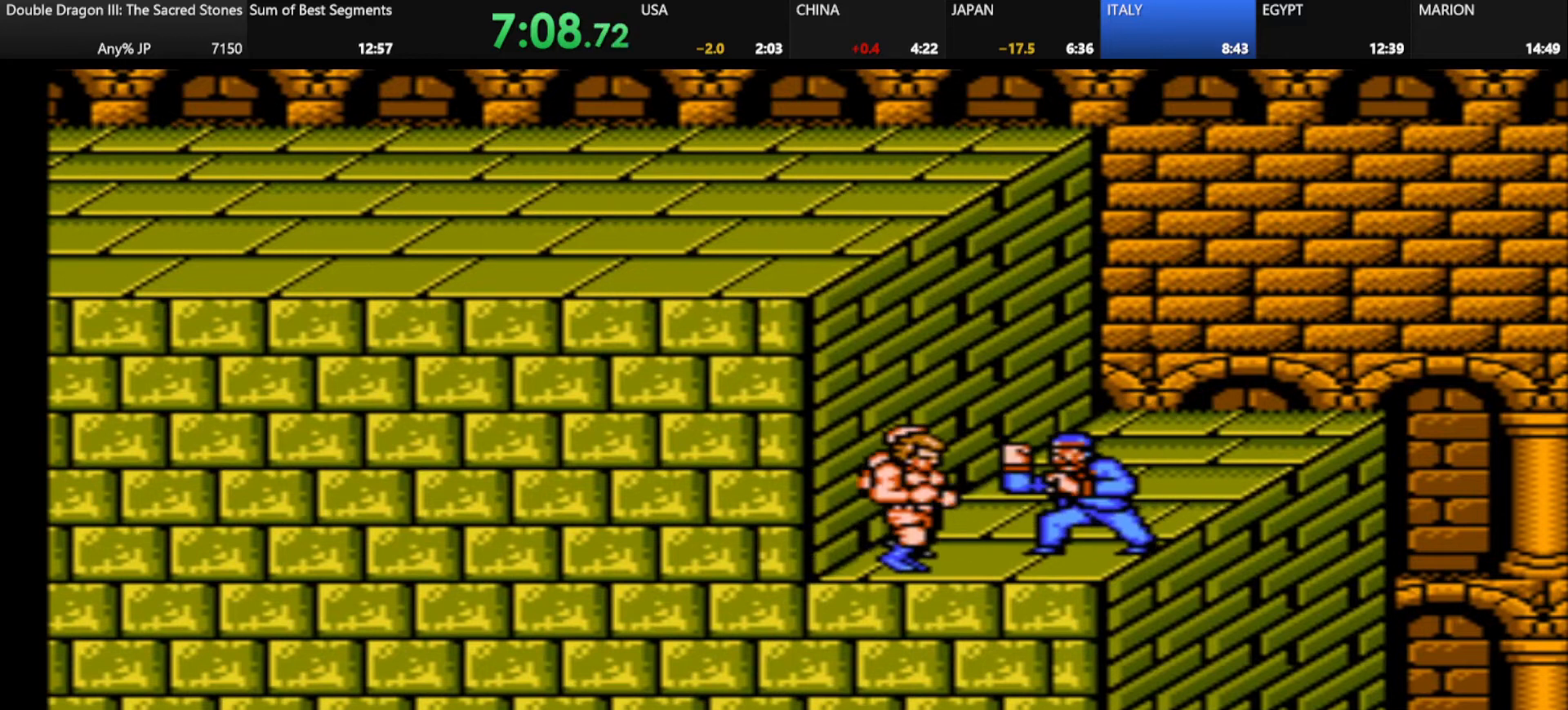
{"keys": [], "events": [[84, "k", "up"], [167, "k", "down"], [292, "k", "up"], [376, "k", "down"], [501, "k", "up"]]}
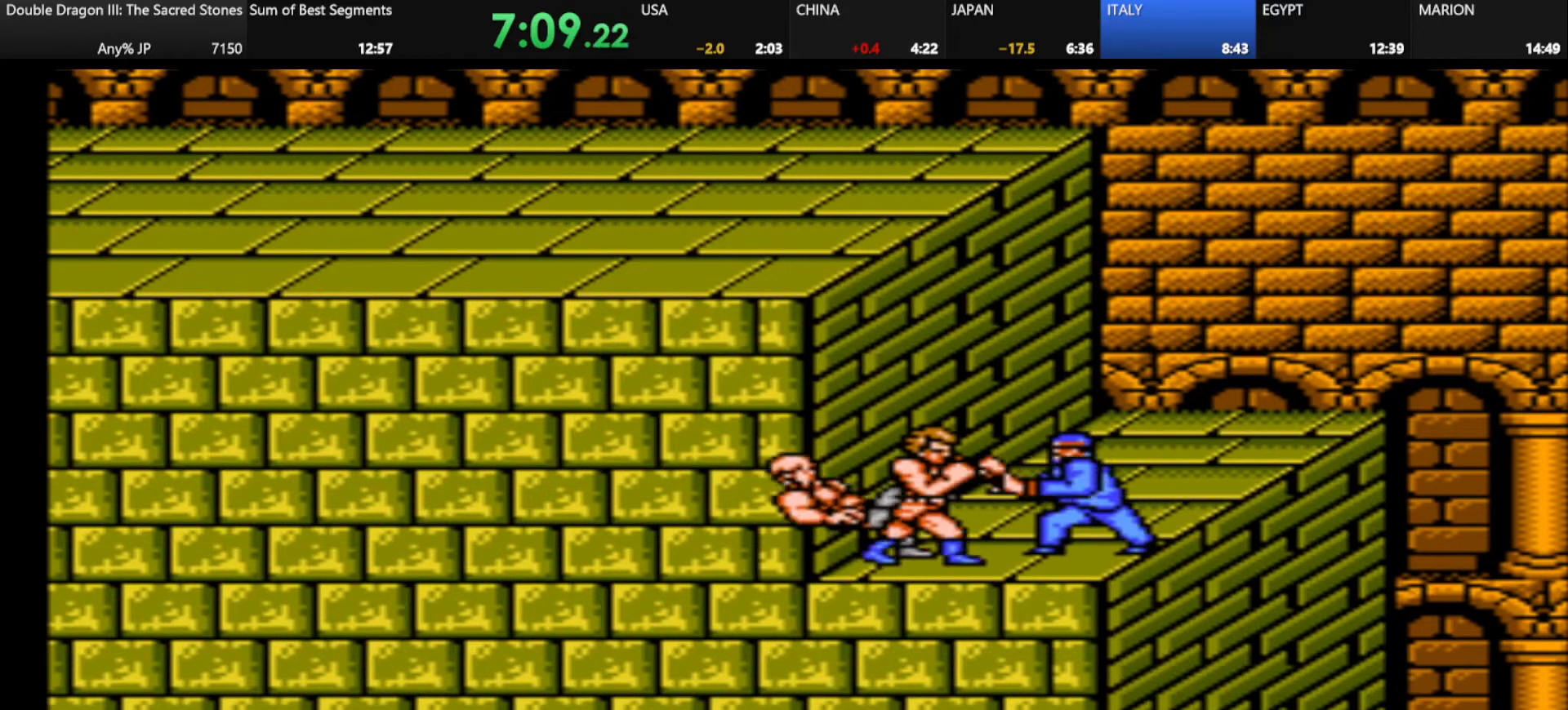
{"keys": [], "events": [[125, "k", "down"], [208, "k", "up"], [334, "k", "down"], [459, "k", "up"]]}
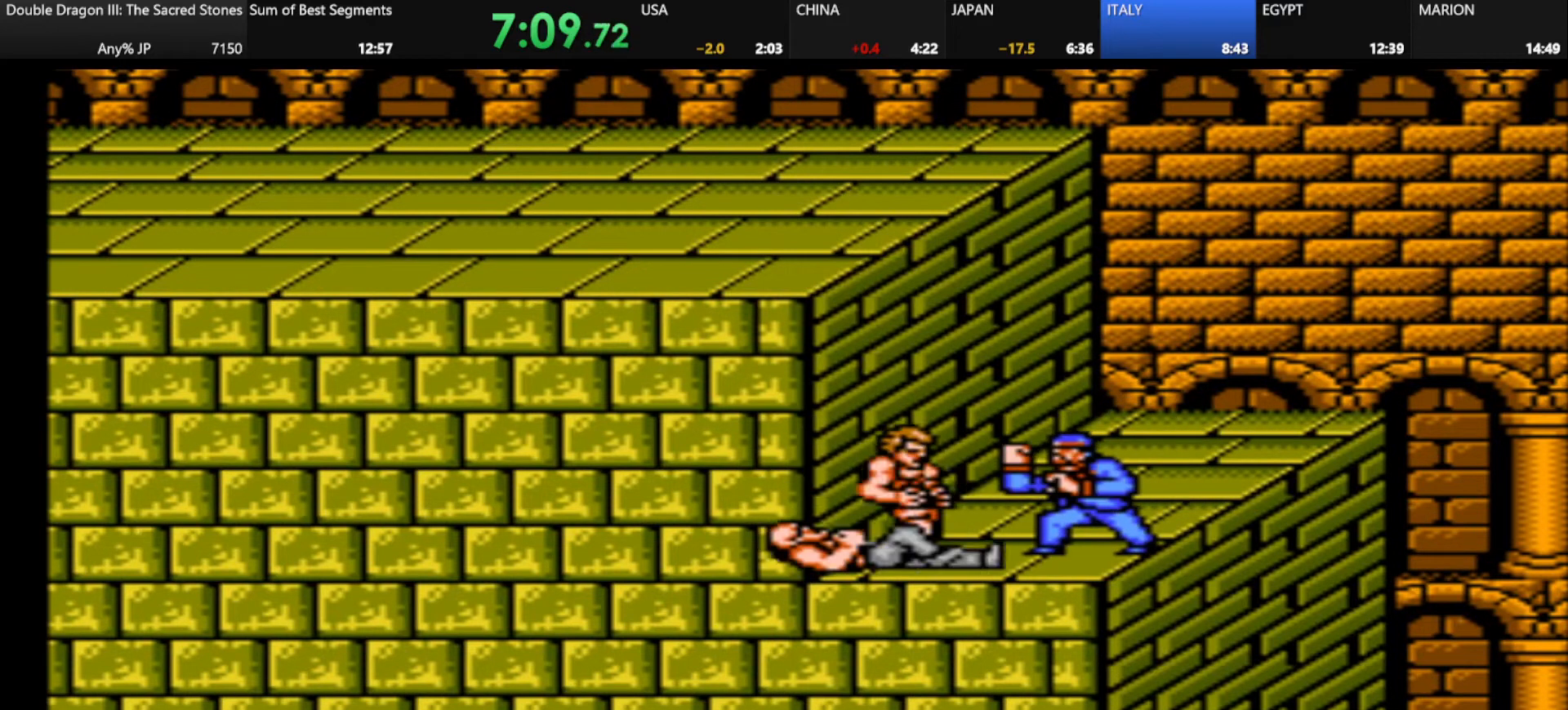
{"keys": [], "events": [[42, "k", "down"], [167, "k", "up"], [292, "k", "down"], [417, "k", "up"]]}
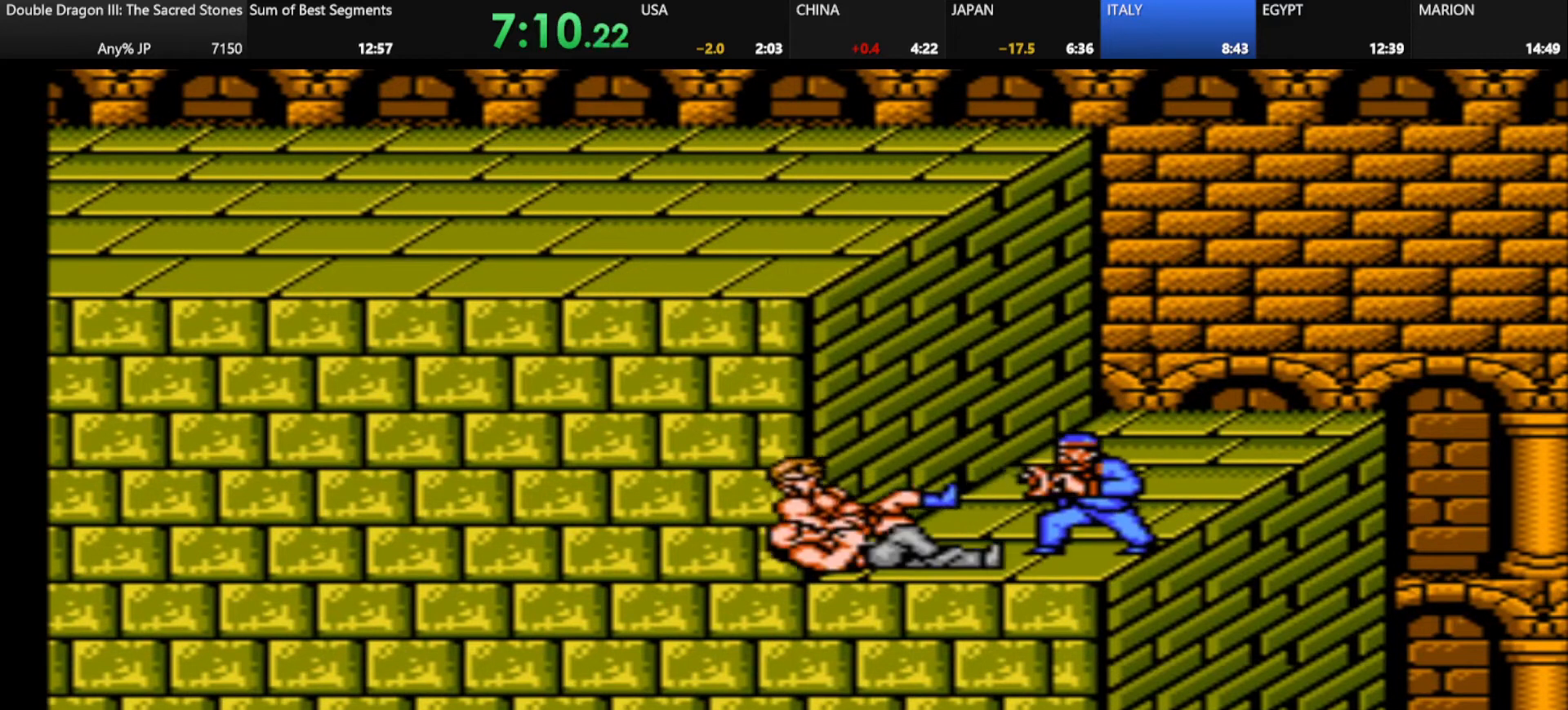
{"keys": [], "events": []}
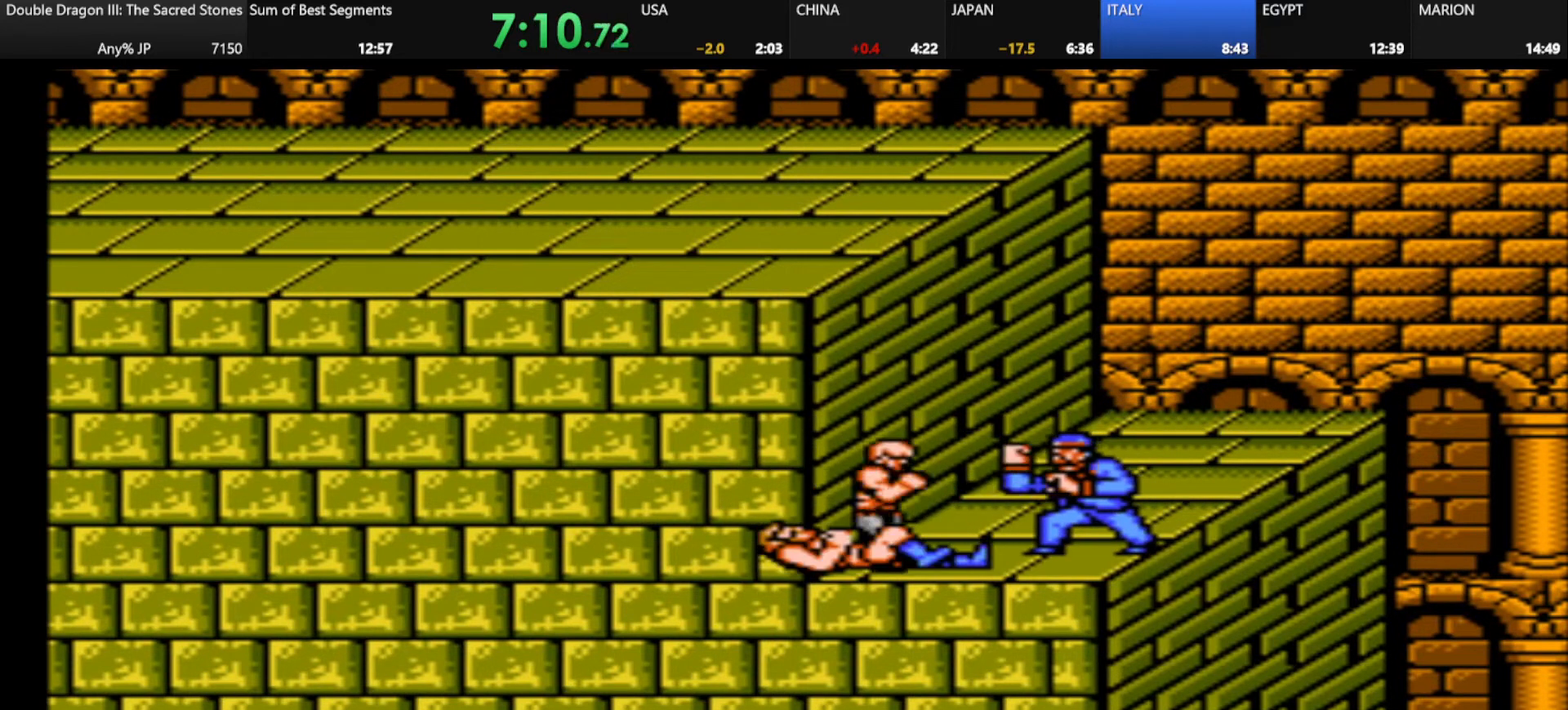
{"keys": [], "events": [[42, "k", "down"], [167, "k", "up"], [292, "k", "down"], [459, "k", "up"]]}
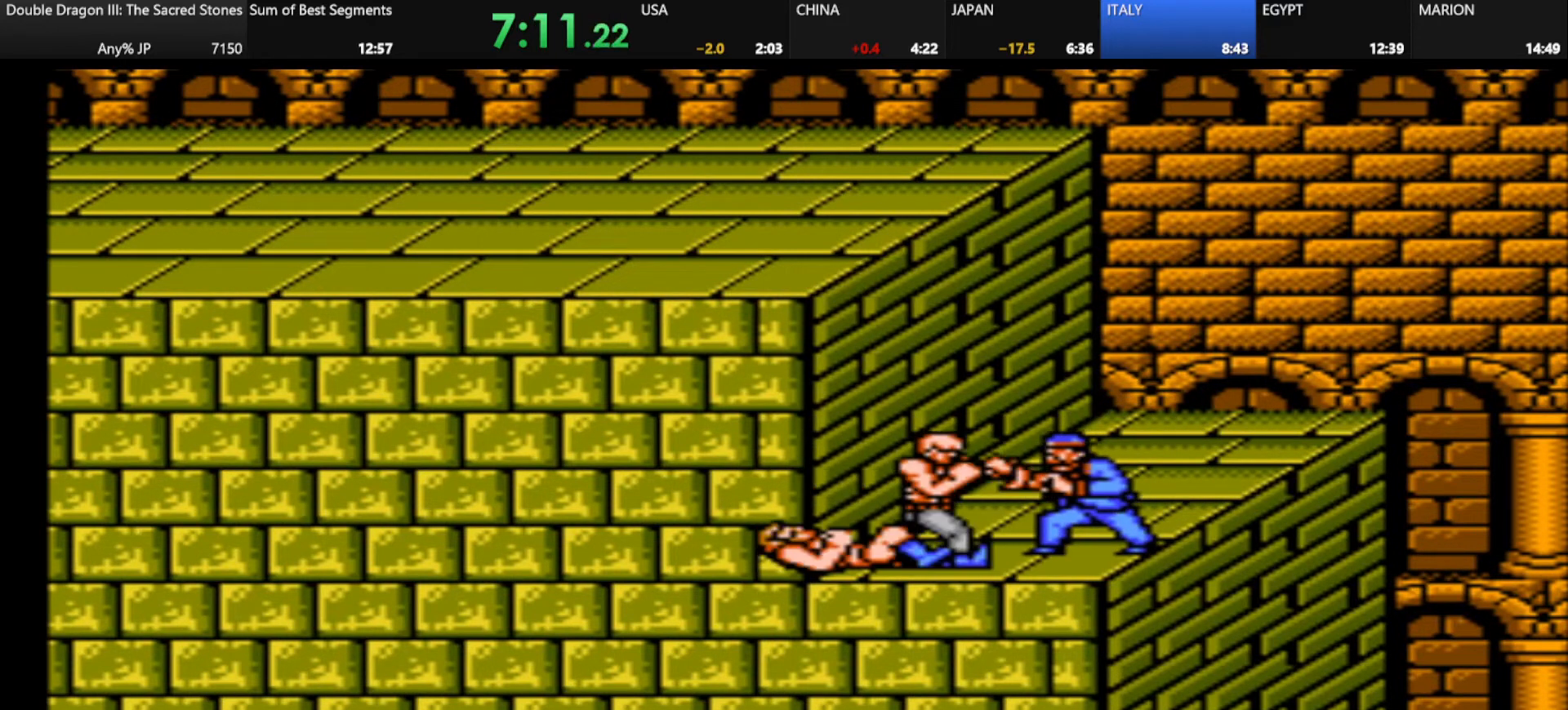
{"keys": [], "events": [[83, "k", "down"], [167, "k", "up"], [292, "k", "down"], [417, "k", "up"]]}
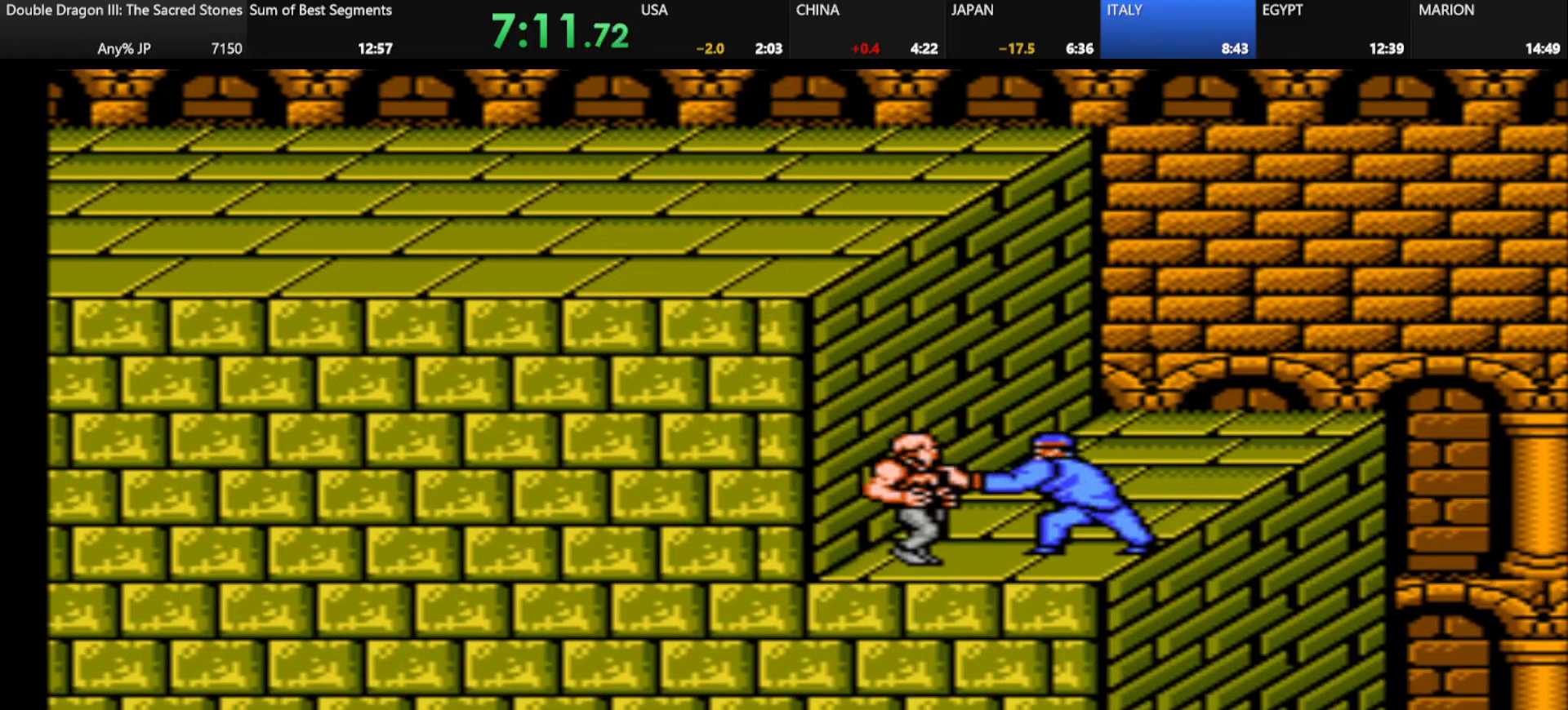
{"keys": [], "events": []}
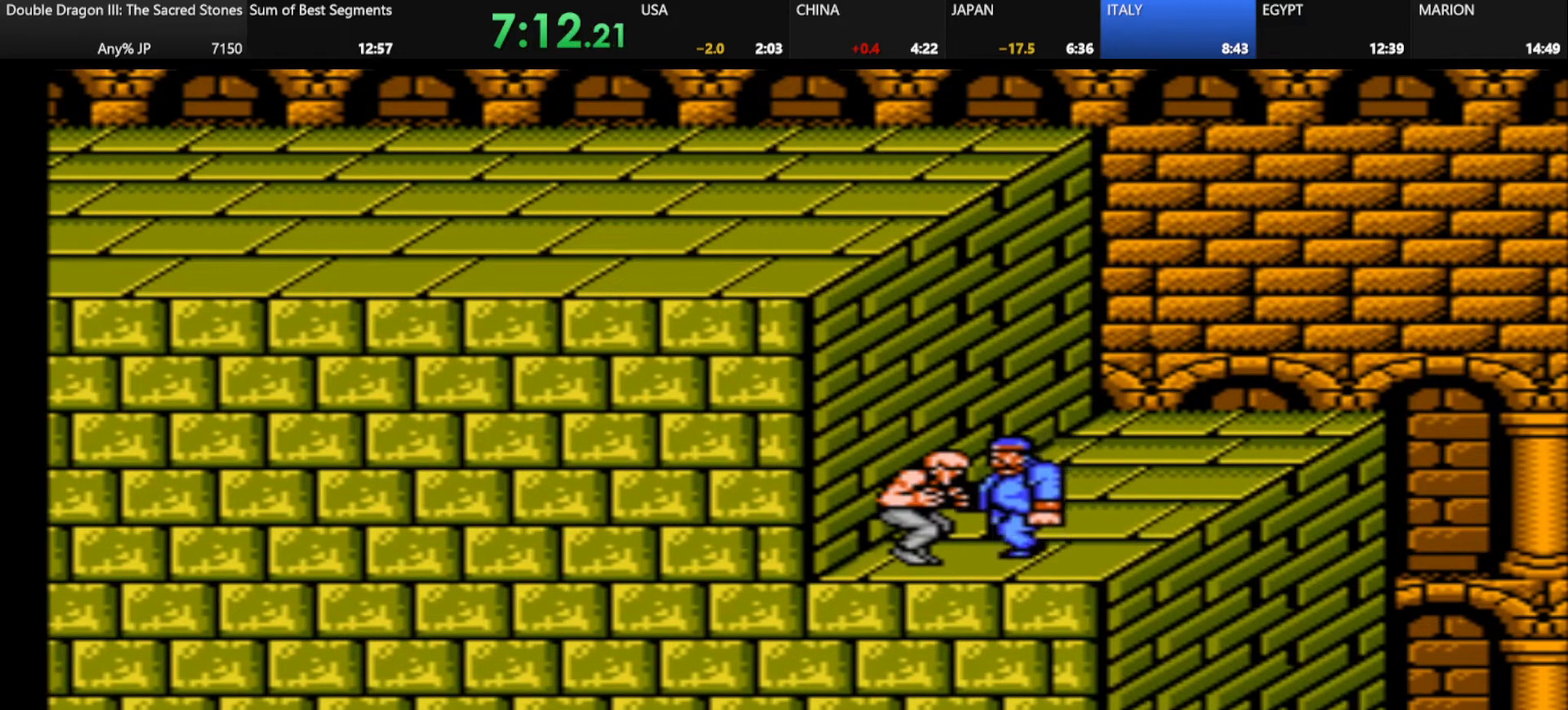
{"keys": [], "events": [[167, "j", "down"], [167, "k", "down"], [250, "j", "up"], [292, "k", "up"], [417, "j", "down"], [417, "k", "down"], [500, "j", "up"], [500, "k", "up"]]}
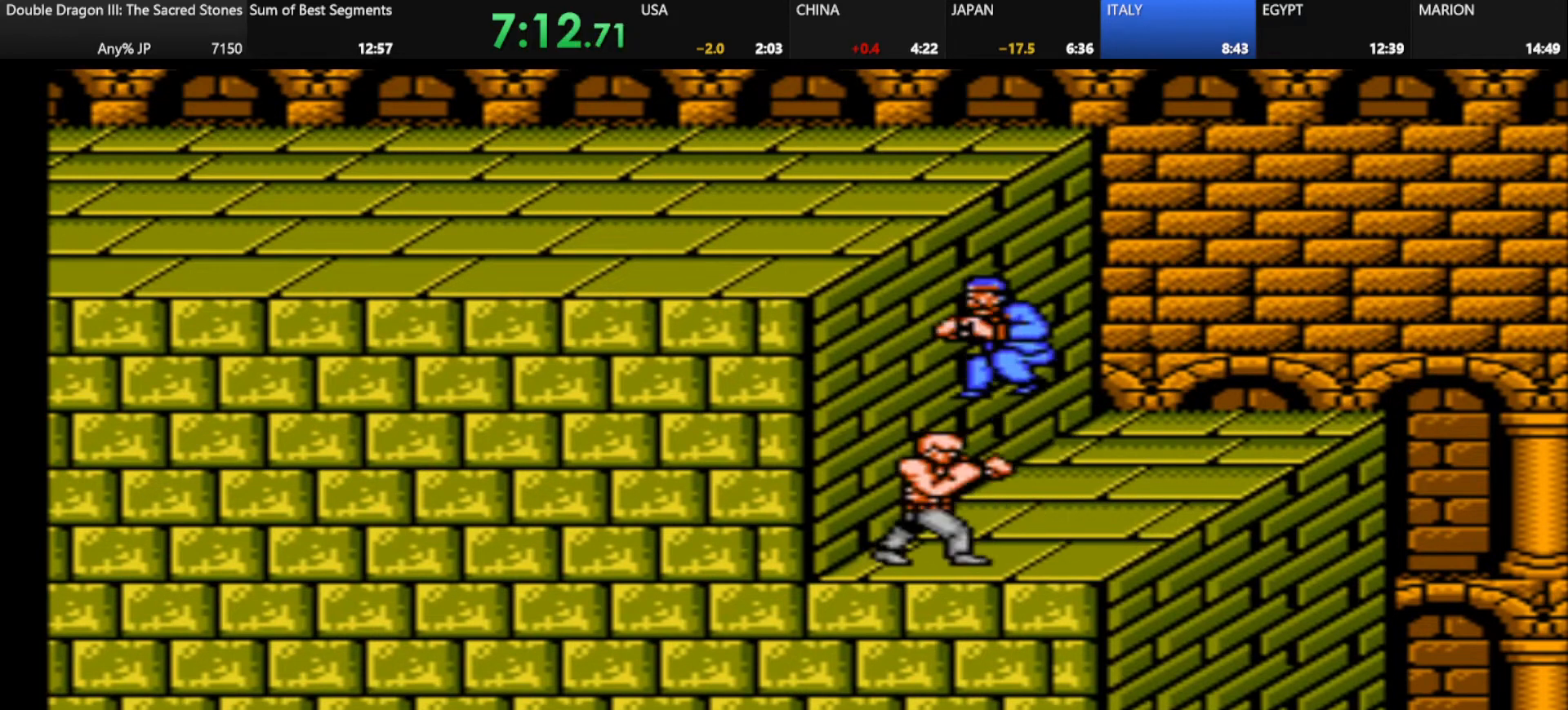
{"keys": [], "events": [[84, "j", "down"], [84, "k", "down"], [209, "j", "up"], [209, "k", "up"]]}
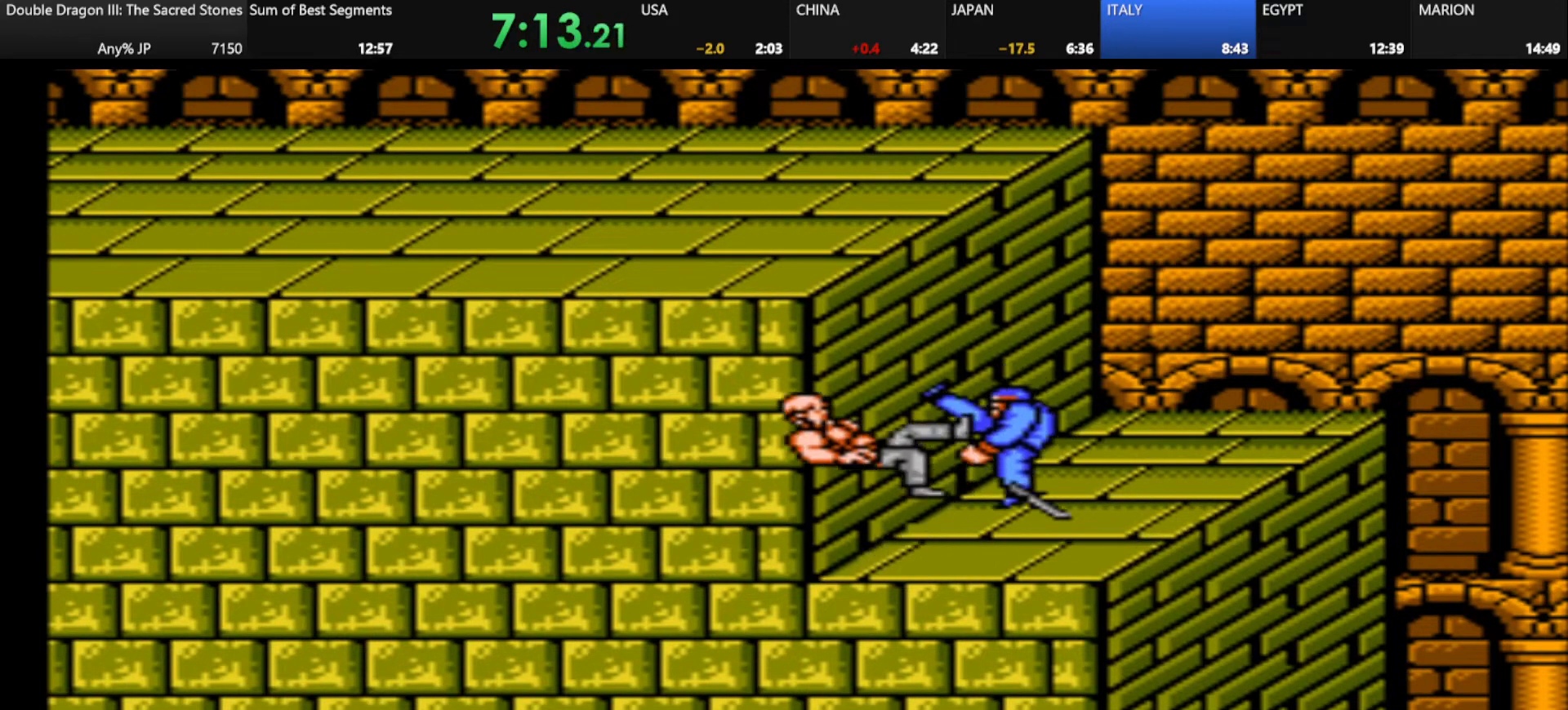
{"keys": ["d"], "events": [[83, "d", "down"]]}
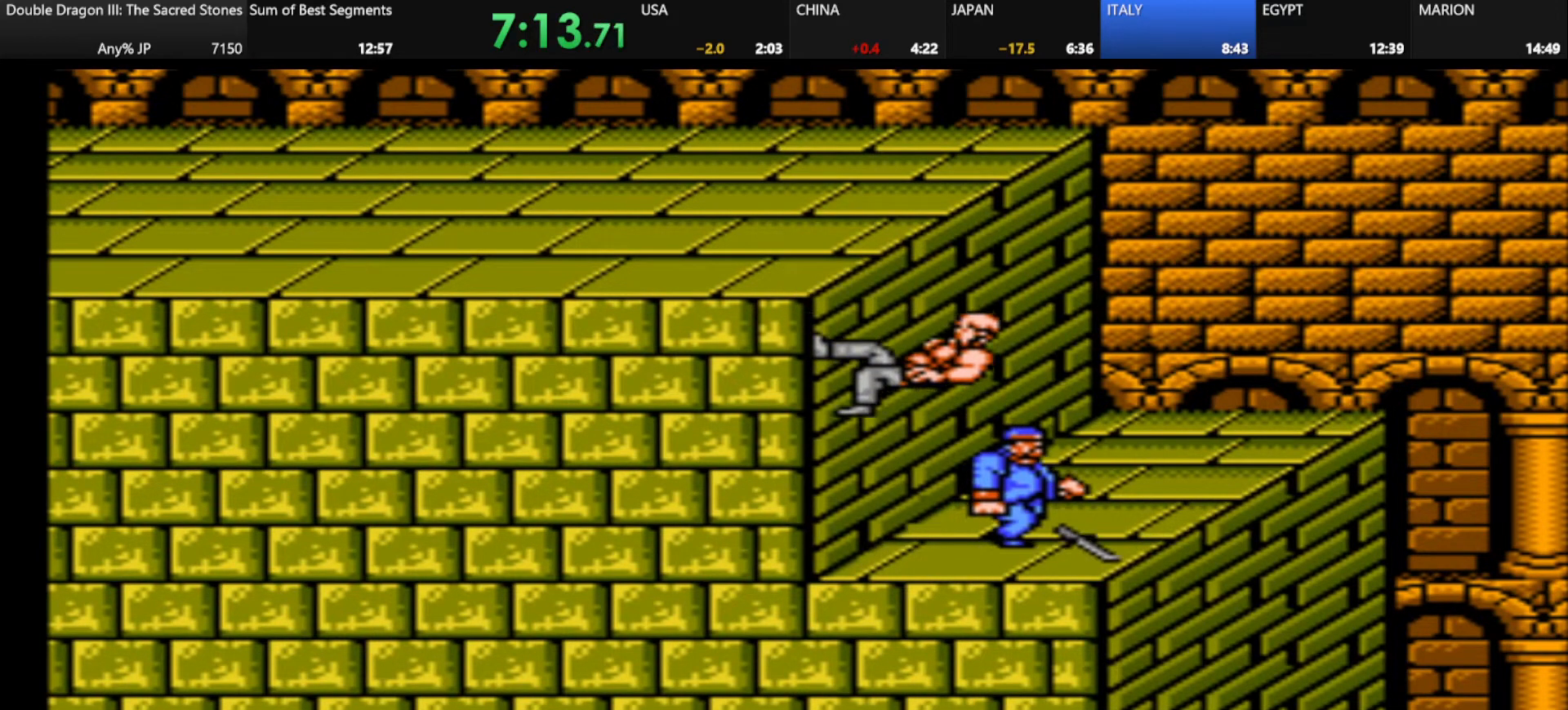
{"keys": ["d"], "events": []}
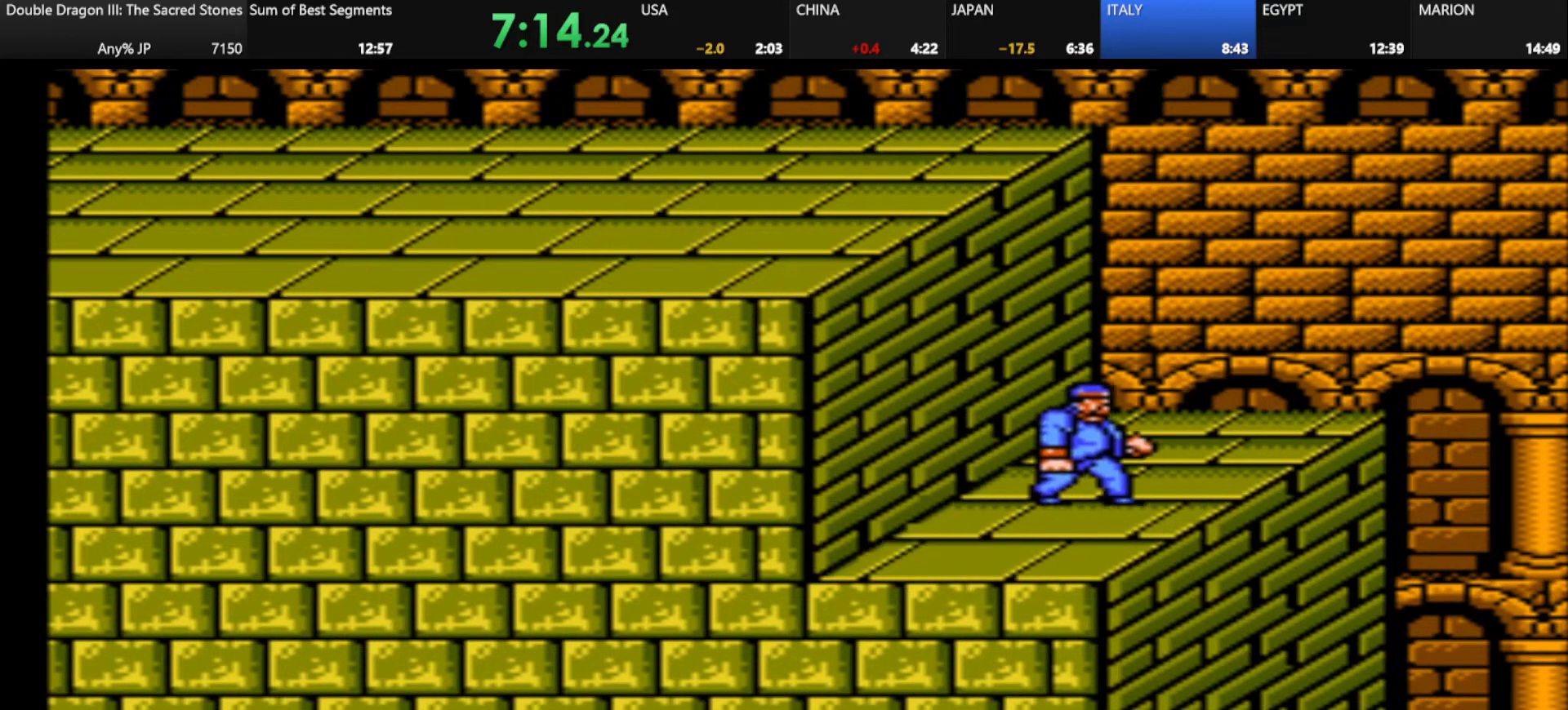
{"keys": ["d"], "events": []}
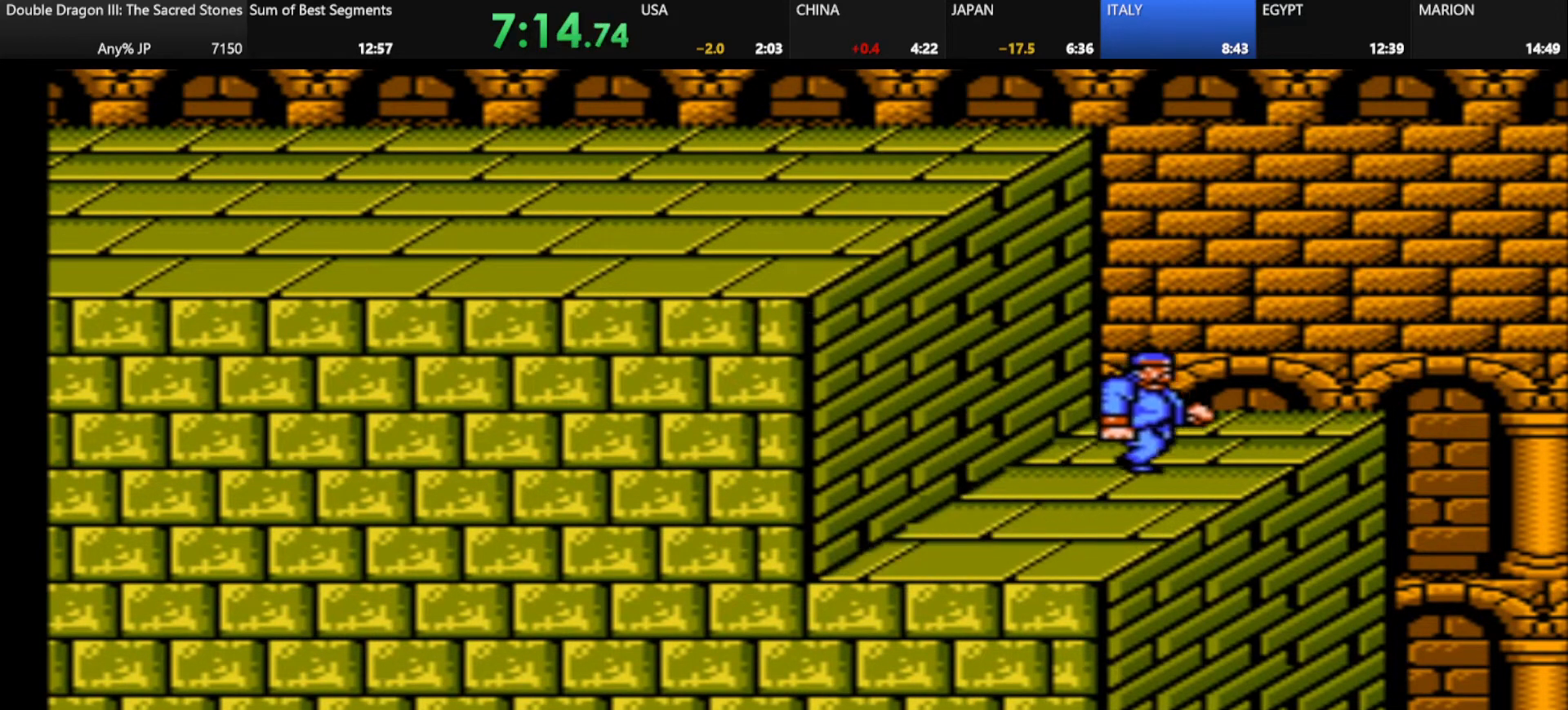
{"keys": ["d"], "events": []}
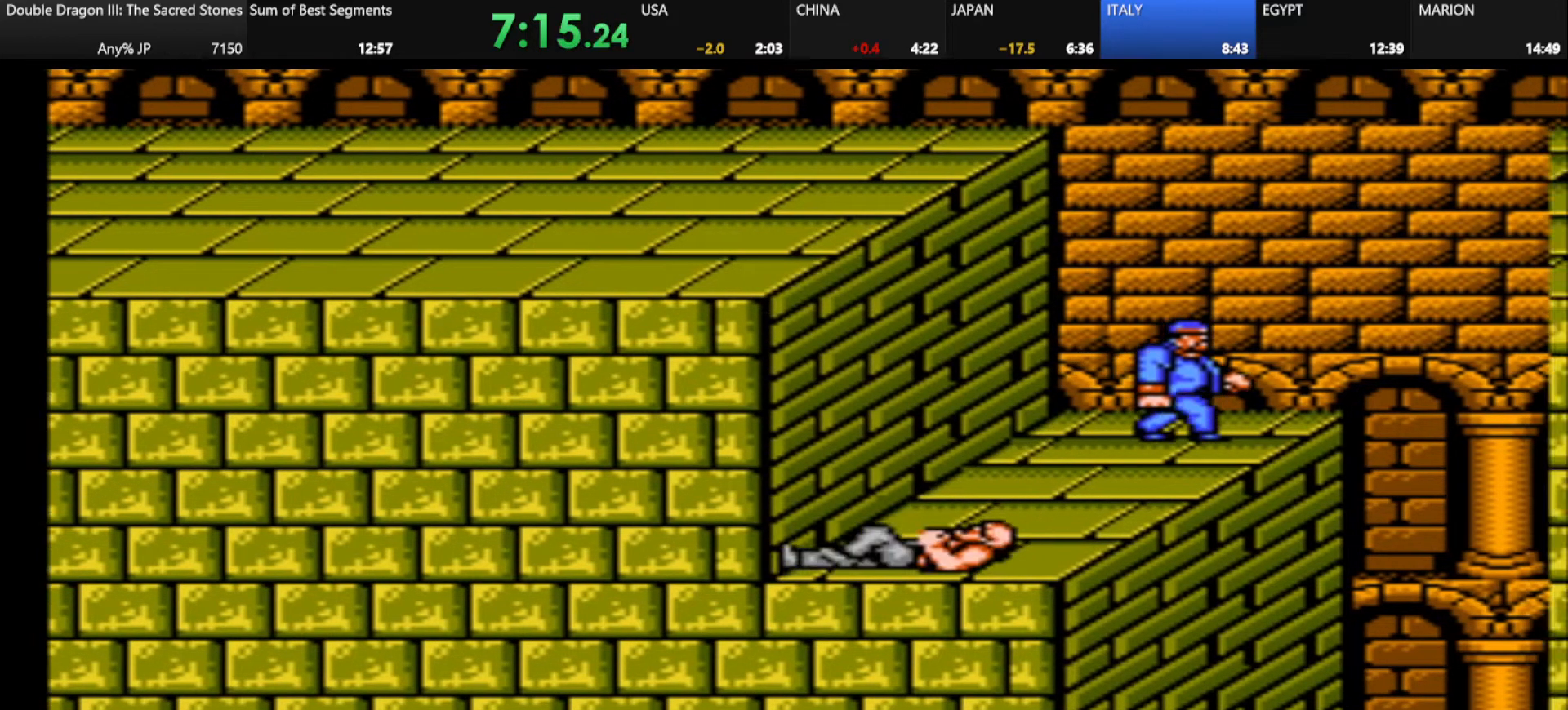
{"keys": [], "events": [[292, "d", "up"]]}